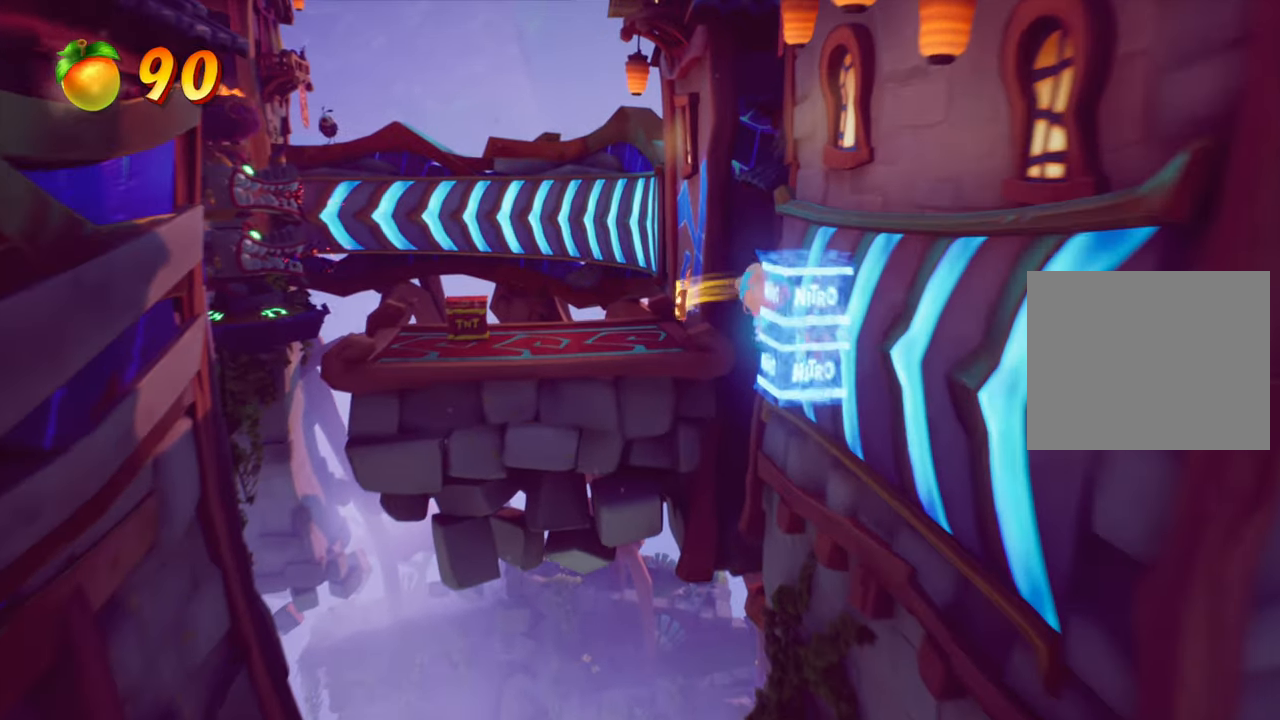
Gameplay with a controller (PlayStation layout); each line is a JSON object with the inputs held at the frame after it. "events" lists button and stick changes between this image and that frame as [ms after this image, input, new state], when the widget could be followed in between. Not read: L3 R3 left_stick.
{"buttons": ["R2"], "right_stick": "center", "events": [[350, "CROSS", "up"], [467, "R2", "down"]]}
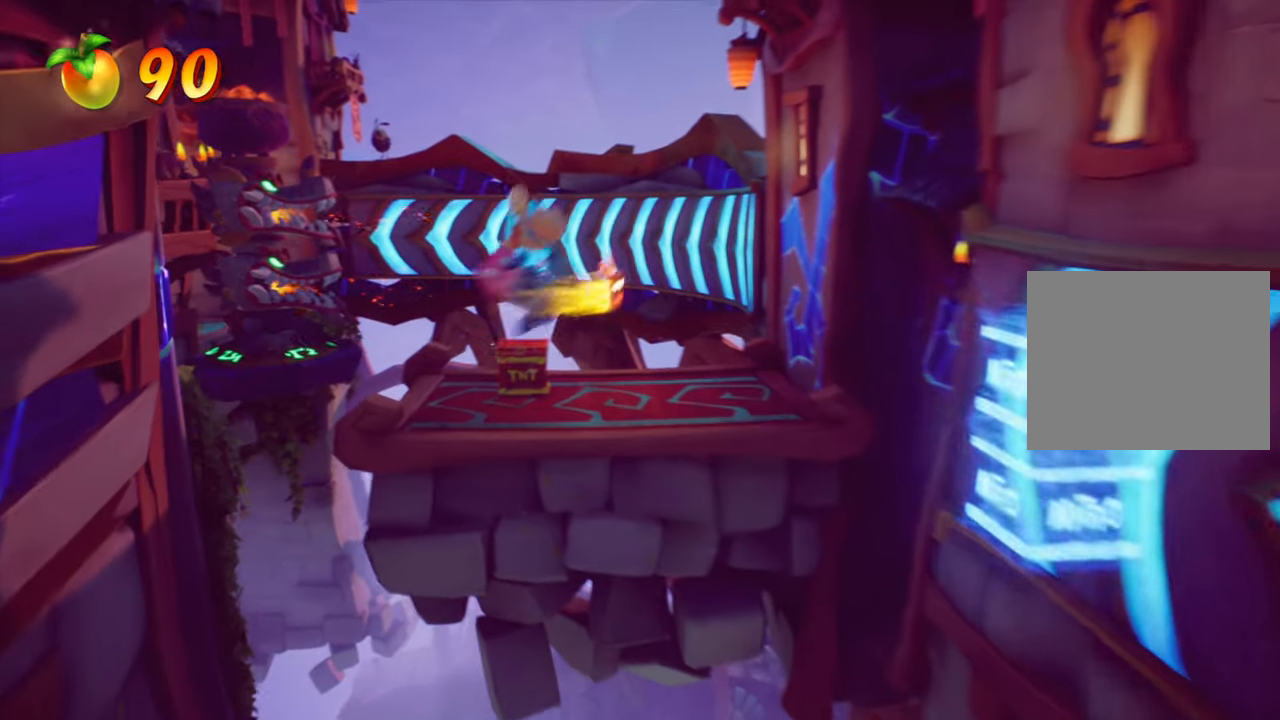
{"buttons": [], "right_stick": "center", "events": [[150, "R2", "up"], [217, "DPAD_UP", "down"], [417, "DPAD_UP", "up"]]}
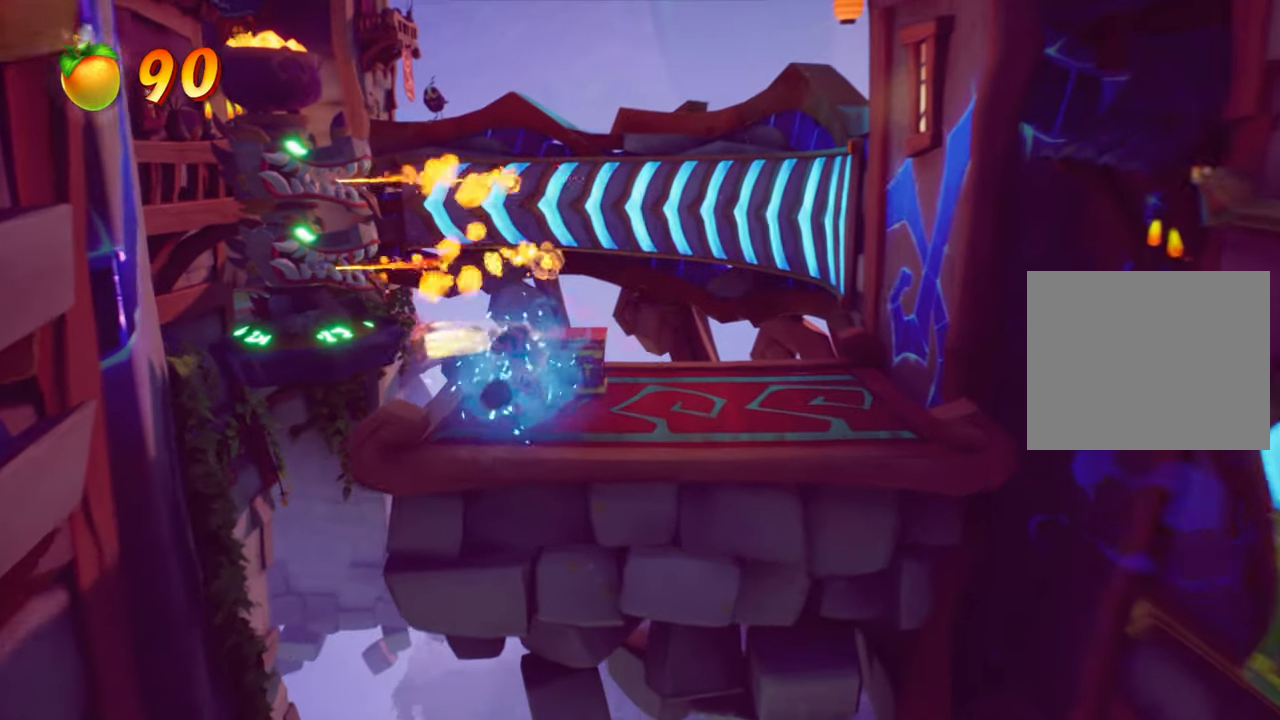
{"buttons": ["DPAD_UP"], "right_stick": "center", "events": [[50, "DPAD_UP", "down"], [150, "DPAD_UP", "up"], [467, "DPAD_UP", "down"]]}
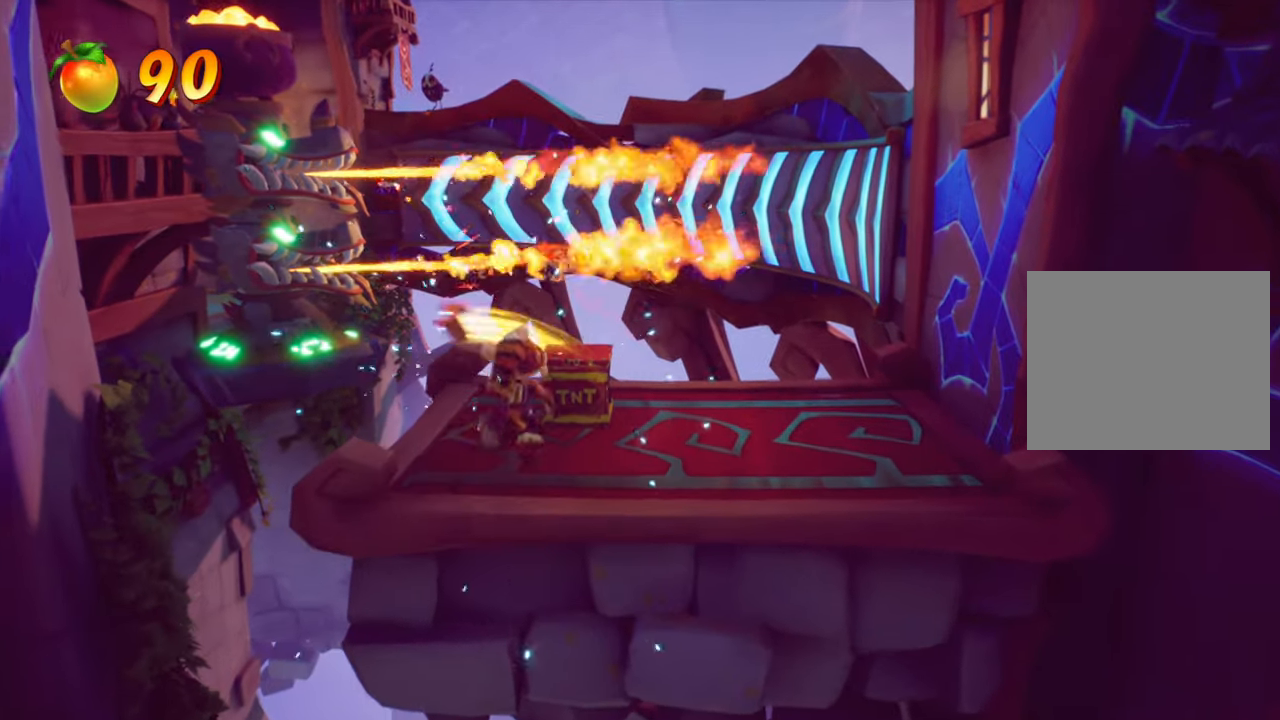
{"buttons": ["L2"], "right_stick": "center", "events": [[101, "DPAD_UP", "up"], [367, "L2", "down"]]}
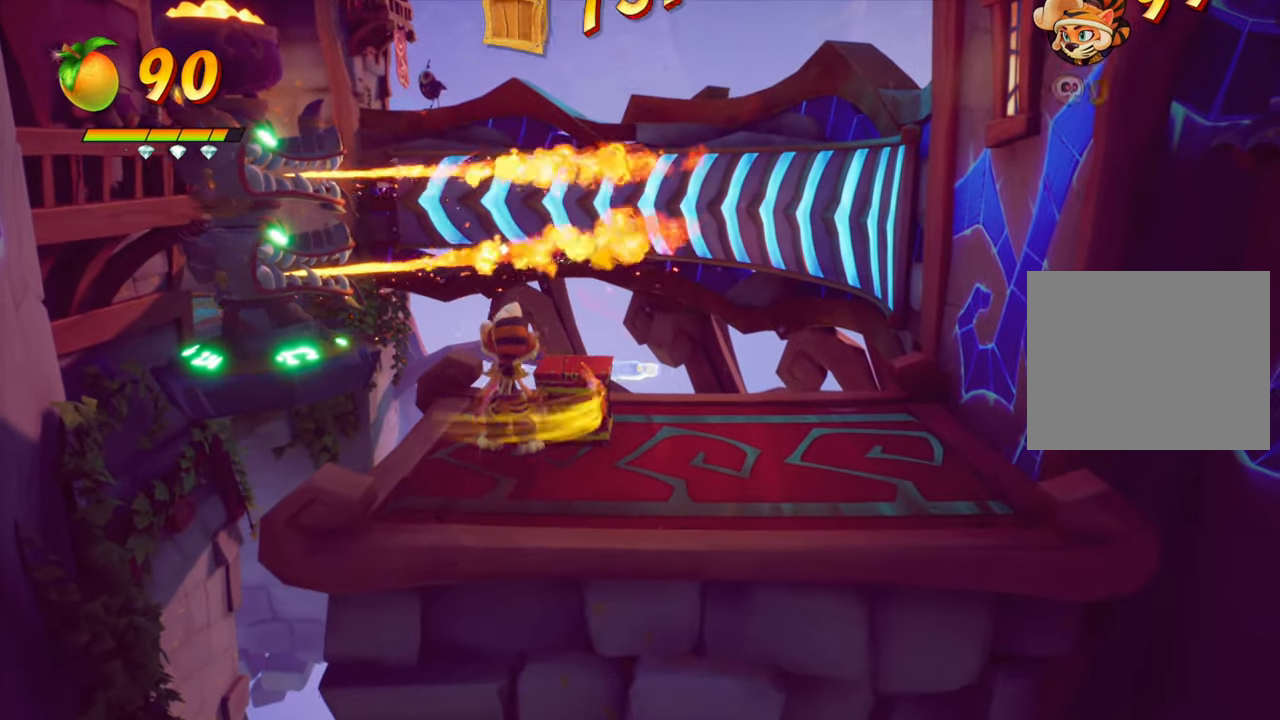
{"buttons": [], "right_stick": "up-right", "events": [[67, "L2", "up"], [334, "right_stick", "up"], [417, "right_stick", "up-right"]]}
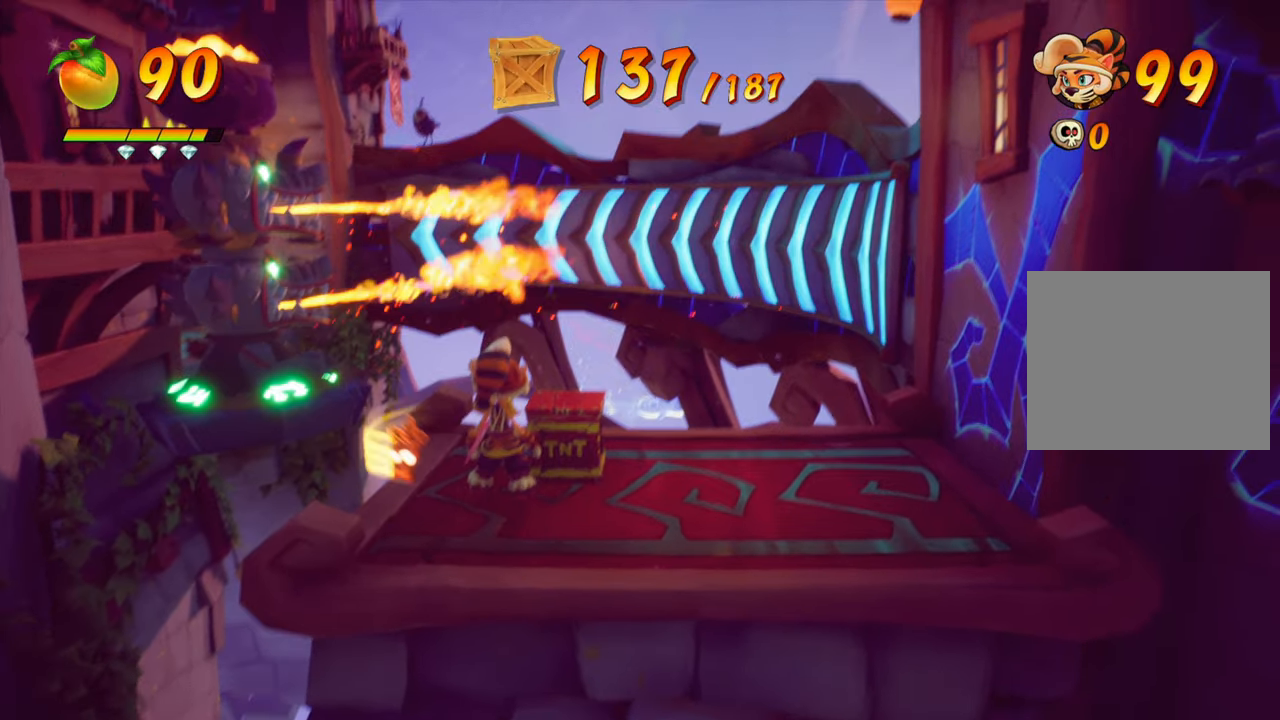
{"buttons": [], "right_stick": "up-right", "events": []}
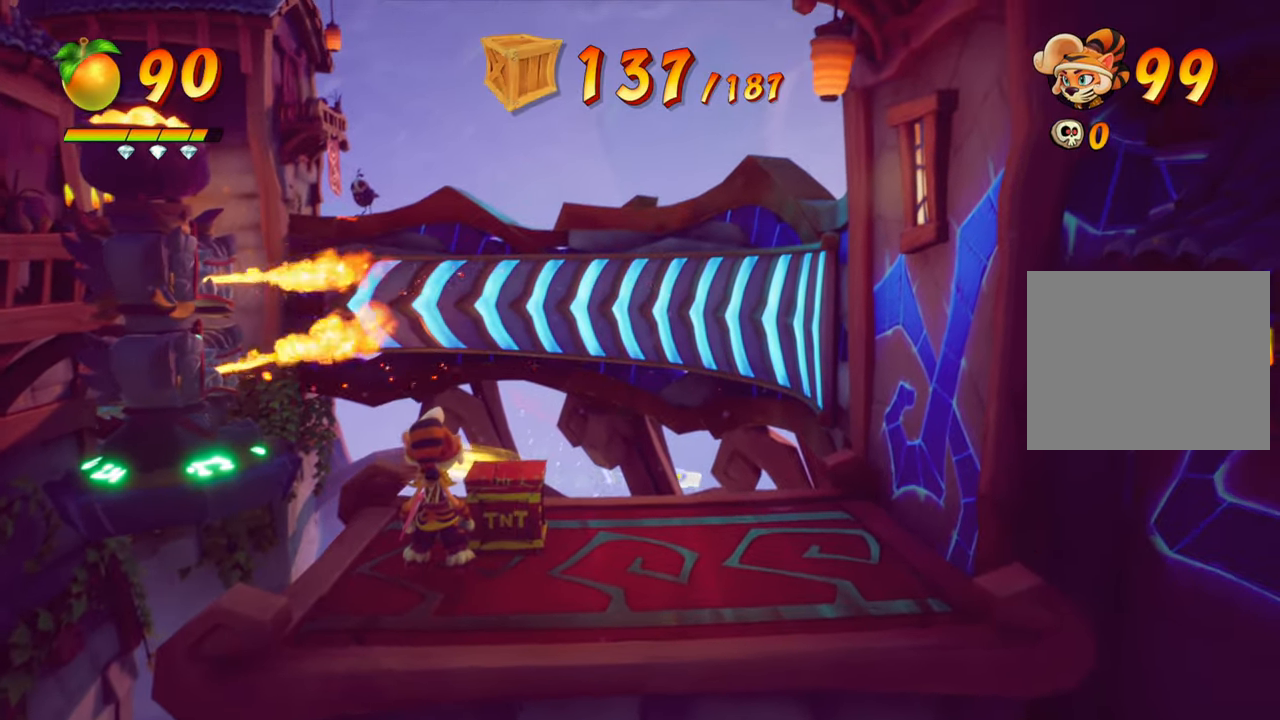
{"buttons": [], "right_stick": "up-right", "events": []}
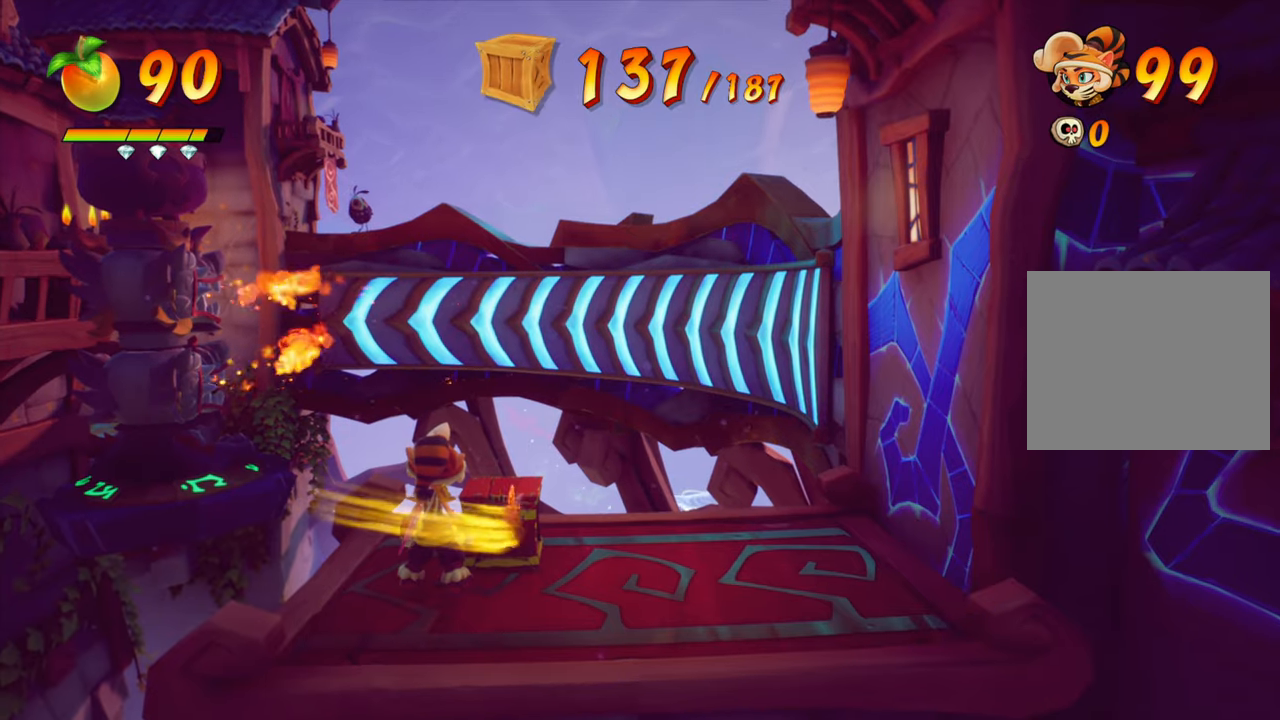
{"buttons": [], "right_stick": "center", "events": [[250, "right_stick", "center"]]}
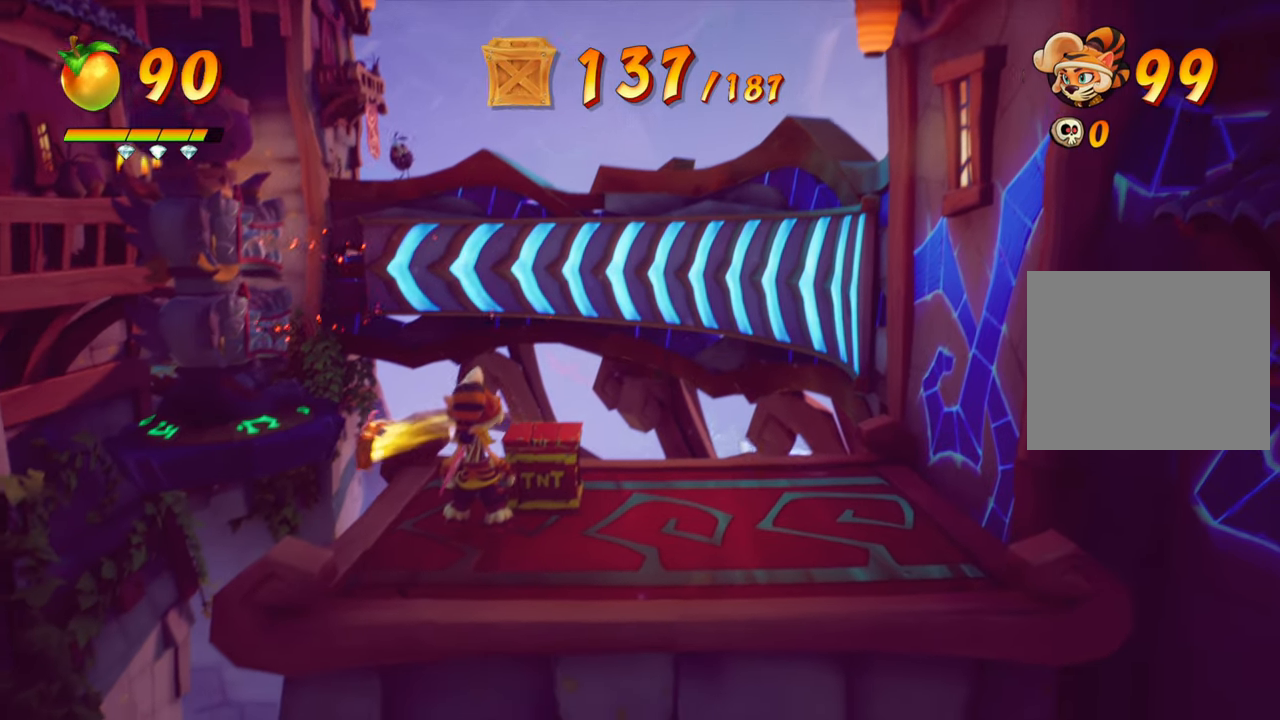
{"buttons": [], "right_stick": "center", "events": [[17, "DPAD_UP", "down"], [117, "DPAD_UP", "up"]]}
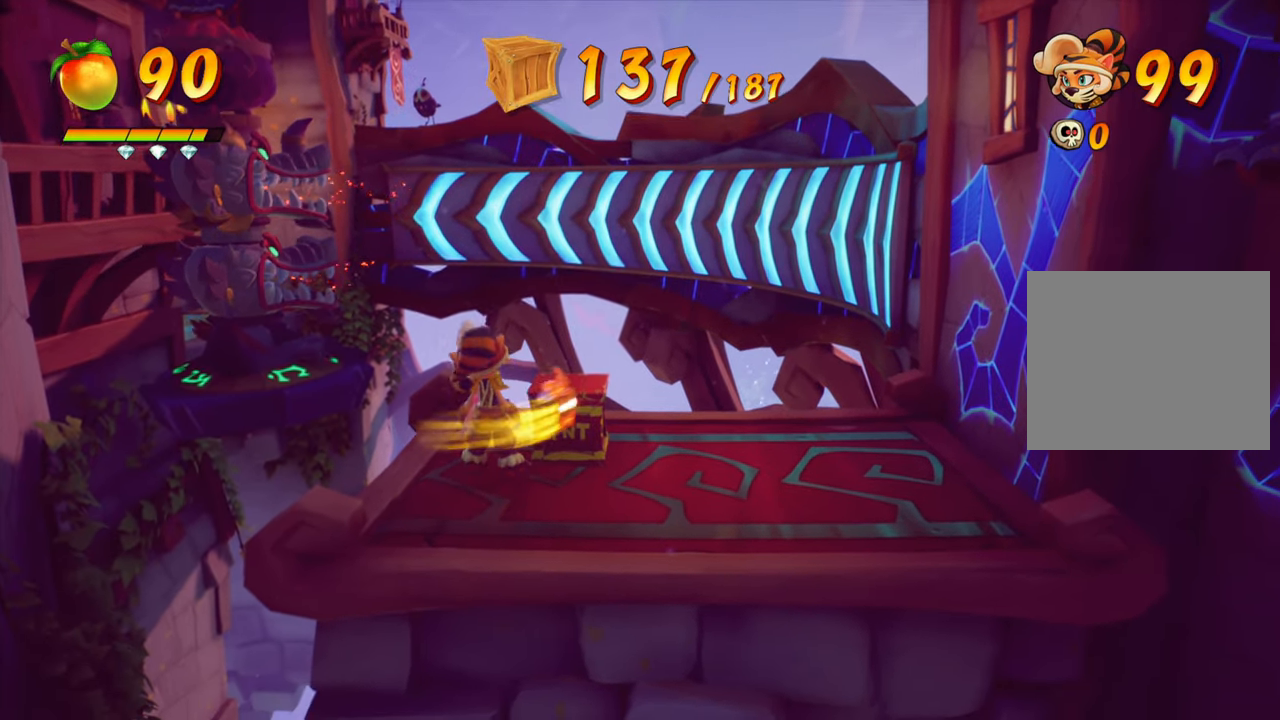
{"buttons": [], "right_stick": "center", "events": [[16, "DPAD_UP", "down"], [116, "DPAD_UP", "up"], [333, "DPAD_RIGHT", "down"], [417, "DPAD_RIGHT", "up"]]}
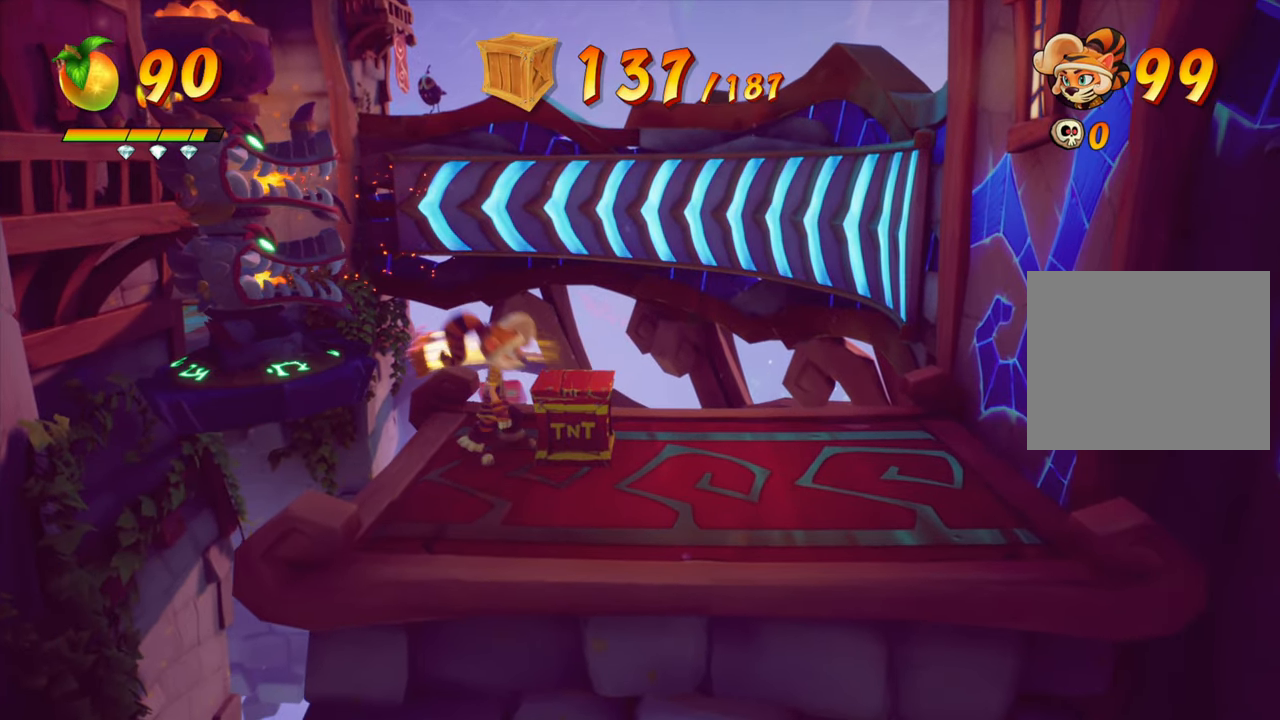
{"buttons": [], "right_stick": "center", "events": []}
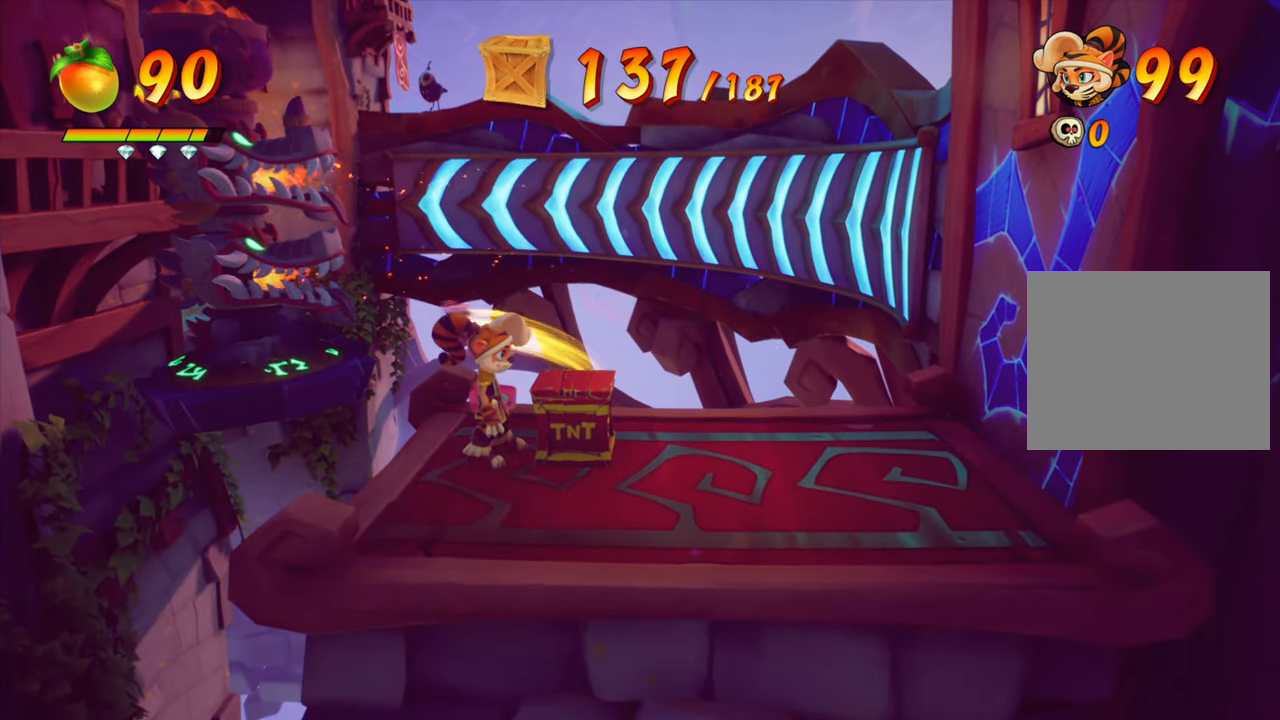
{"buttons": [], "right_stick": "center", "events": []}
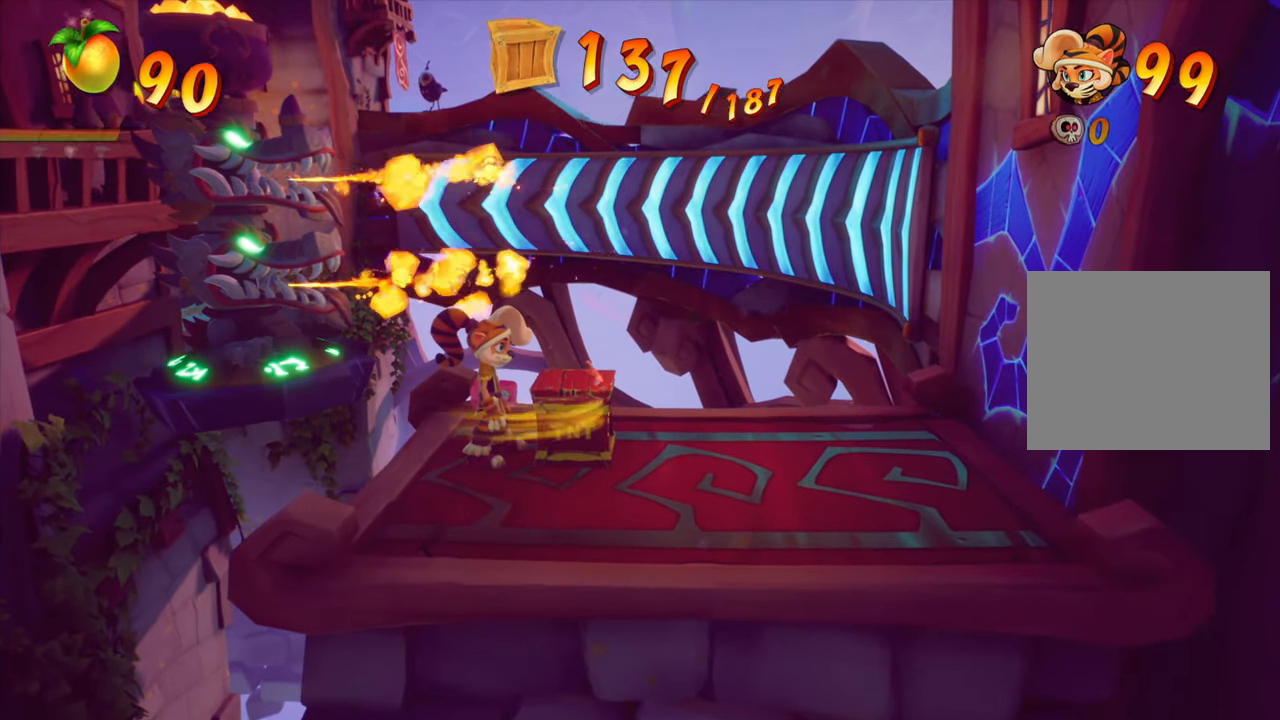
{"buttons": ["CROSS"], "right_stick": "center", "events": [[434, "CROSS", "down"]]}
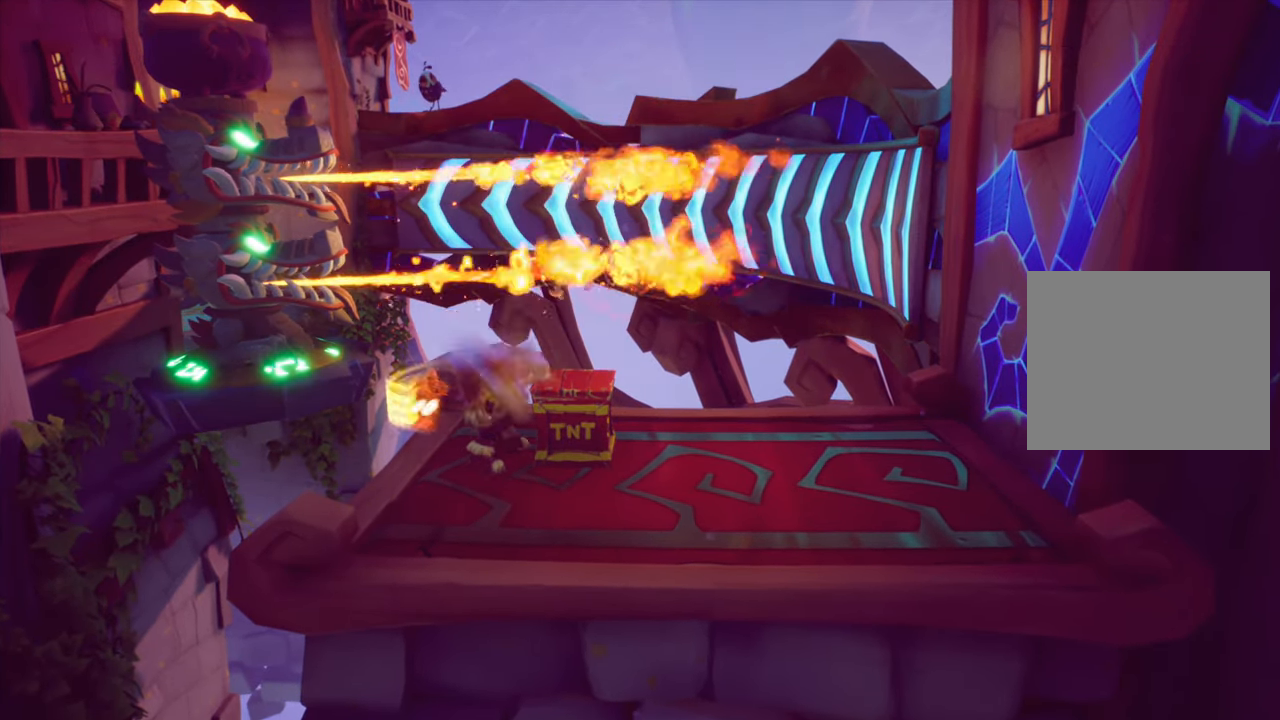
{"buttons": ["CROSS"], "right_stick": "center", "events": [[50, "DPAD_RIGHT", "down"], [217, "DPAD_RIGHT", "up"]]}
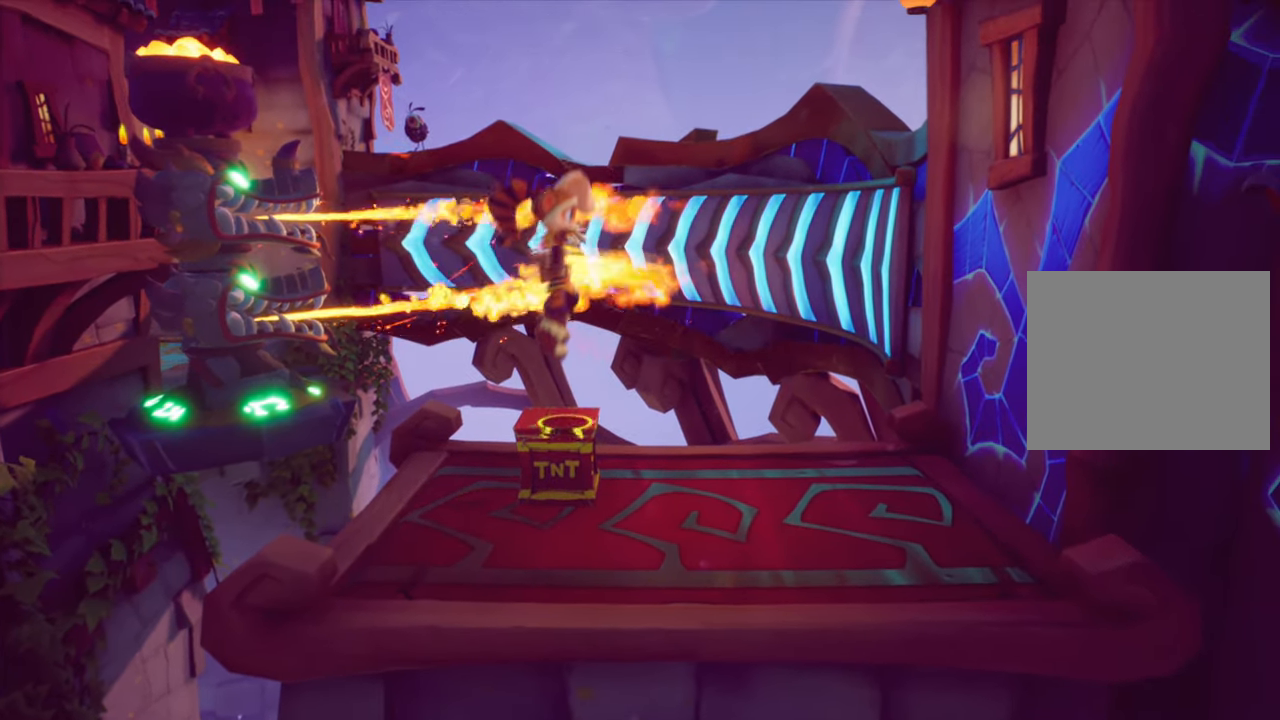
{"buttons": ["CROSS"], "right_stick": "center", "events": [[317, "CROSS", "up"], [451, "CROSS", "down"]]}
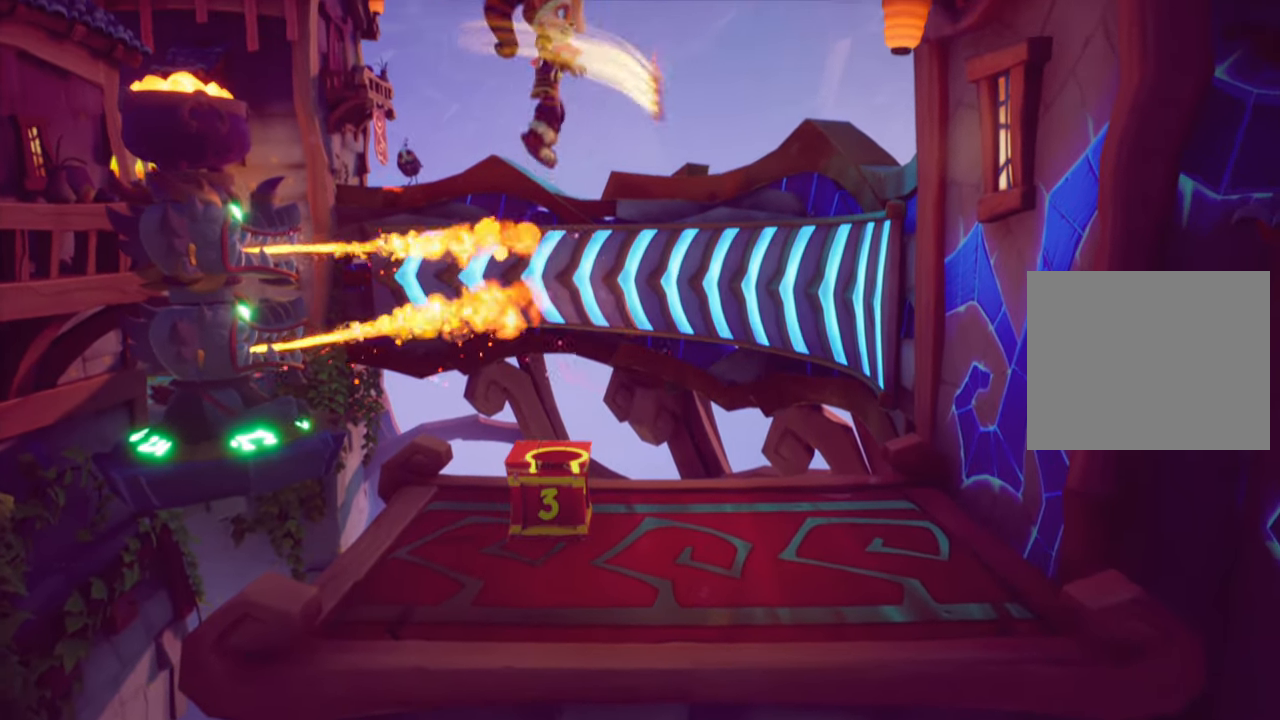
{"buttons": [], "right_stick": "up", "events": [[116, "CROSS", "up"], [116, "DPAD_RIGHT", "down"], [233, "right_stick", "up"], [450, "DPAD_RIGHT", "up"]]}
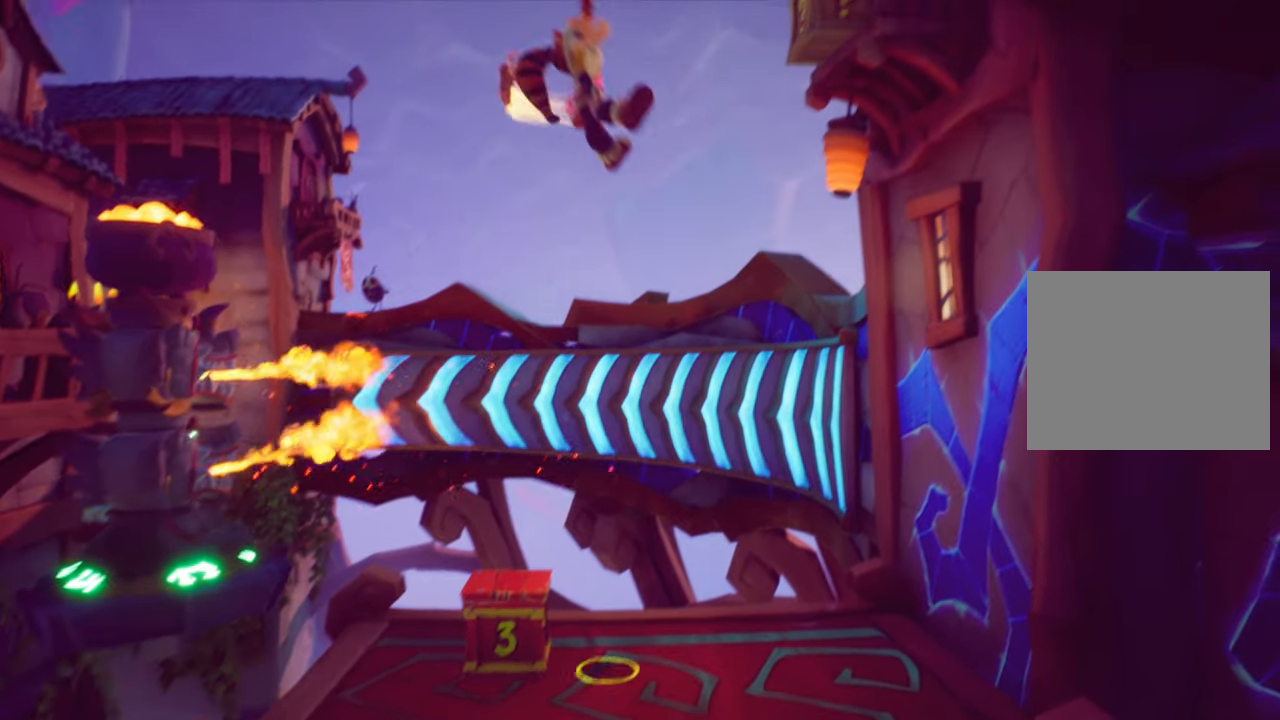
{"buttons": [], "right_stick": "up", "events": [[251, "DPAD_RIGHT", "down"], [451, "DPAD_RIGHT", "up"]]}
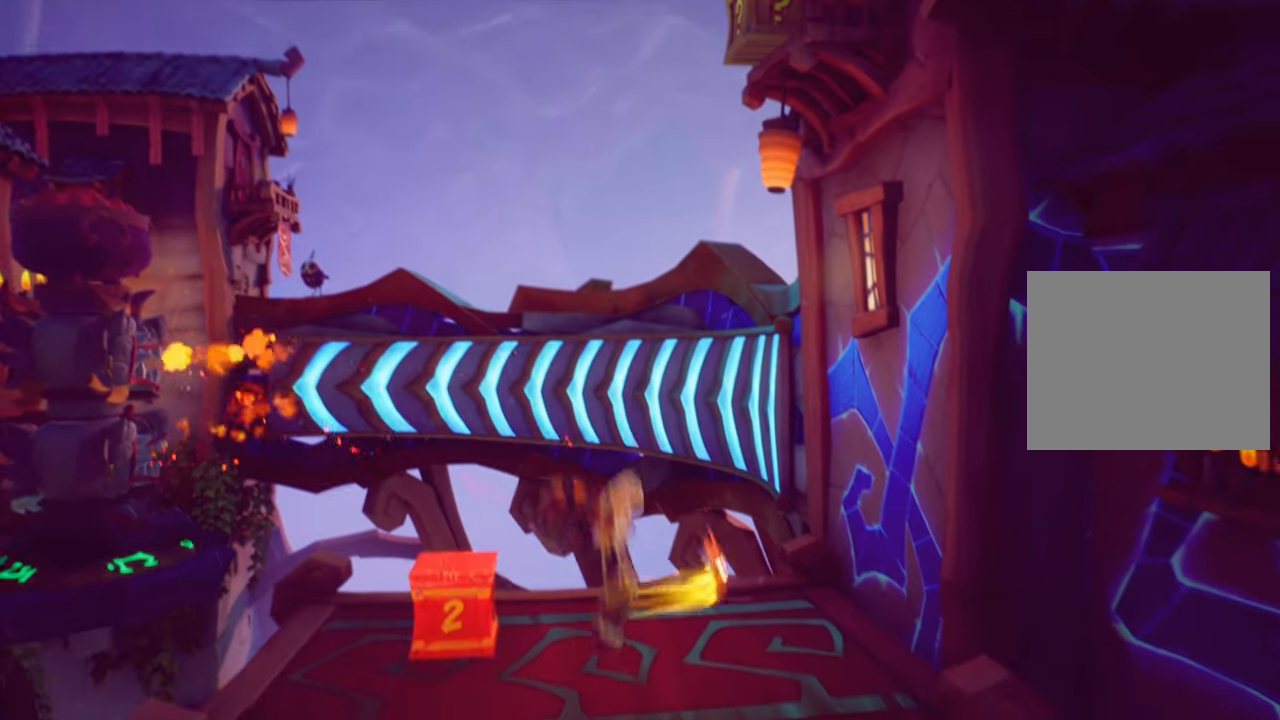
{"buttons": ["DPAD_RIGHT"], "right_stick": "up", "events": [[317, "DPAD_RIGHT", "down"]]}
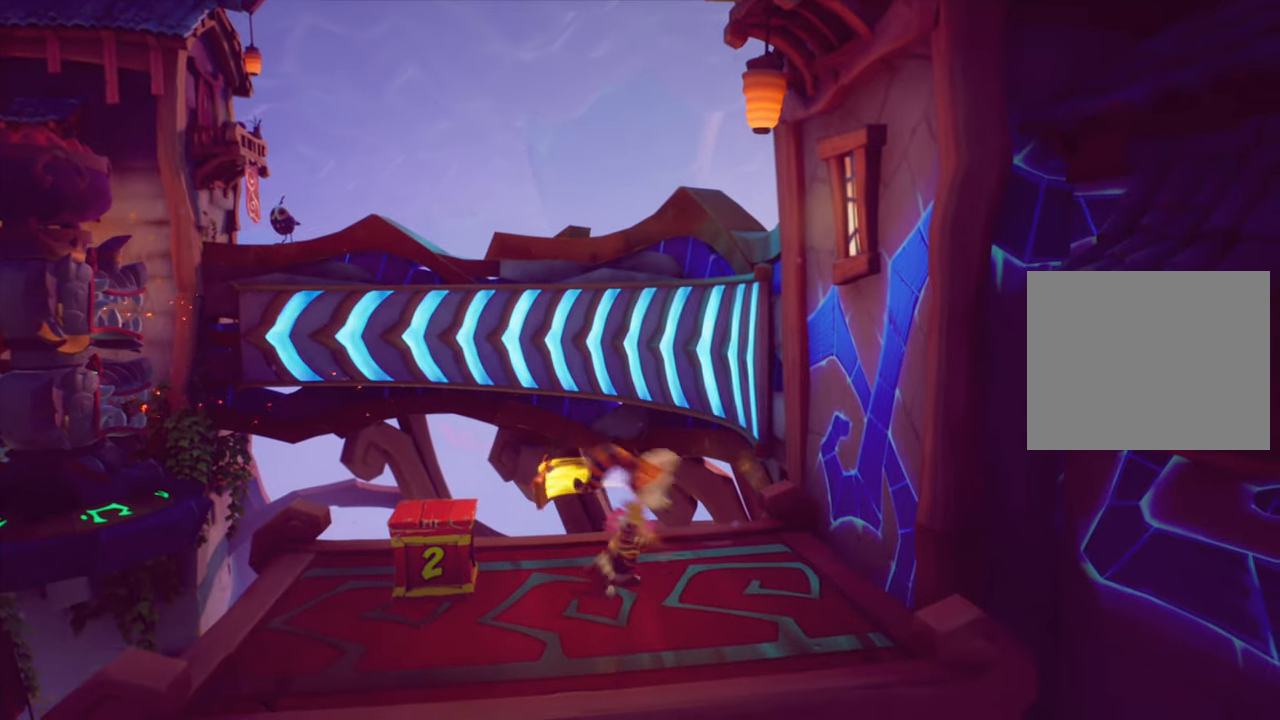
{"buttons": ["DPAD_RIGHT"], "right_stick": "up", "events": [[101, "DPAD_RIGHT", "up"], [434, "DPAD_RIGHT", "down"]]}
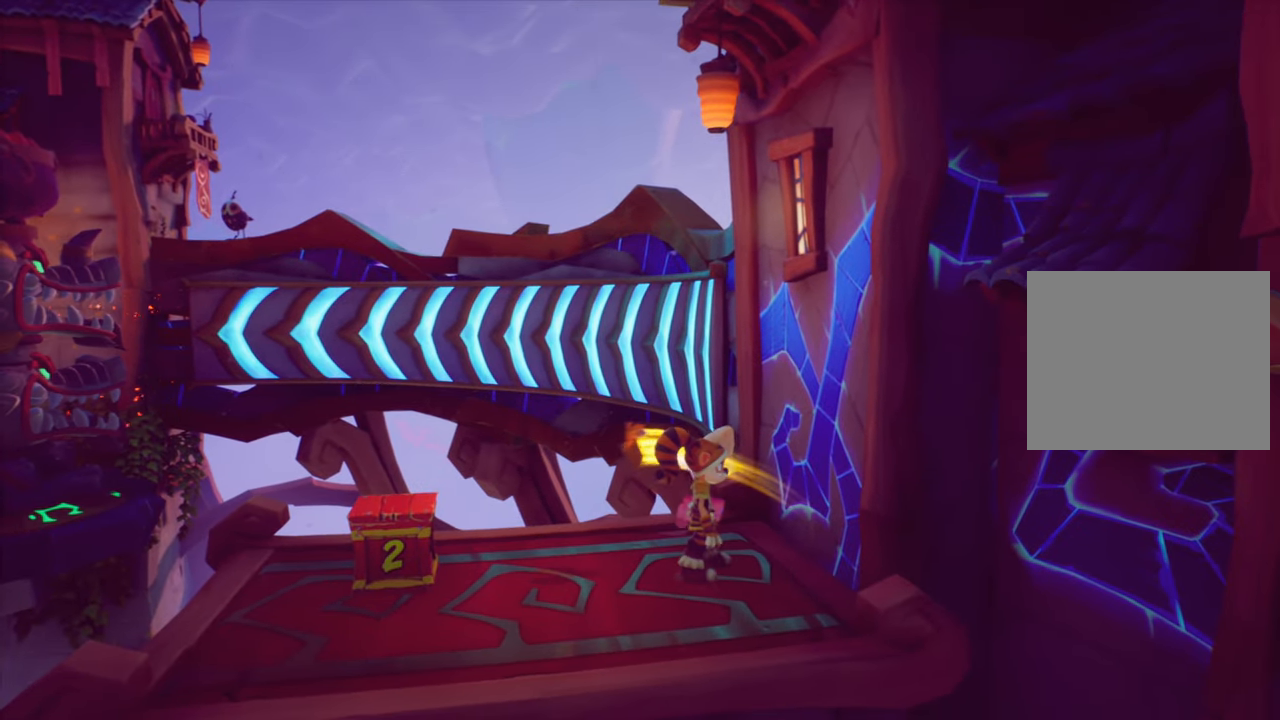
{"buttons": [], "right_stick": "up", "events": [[67, "DPAD_RIGHT", "up"]]}
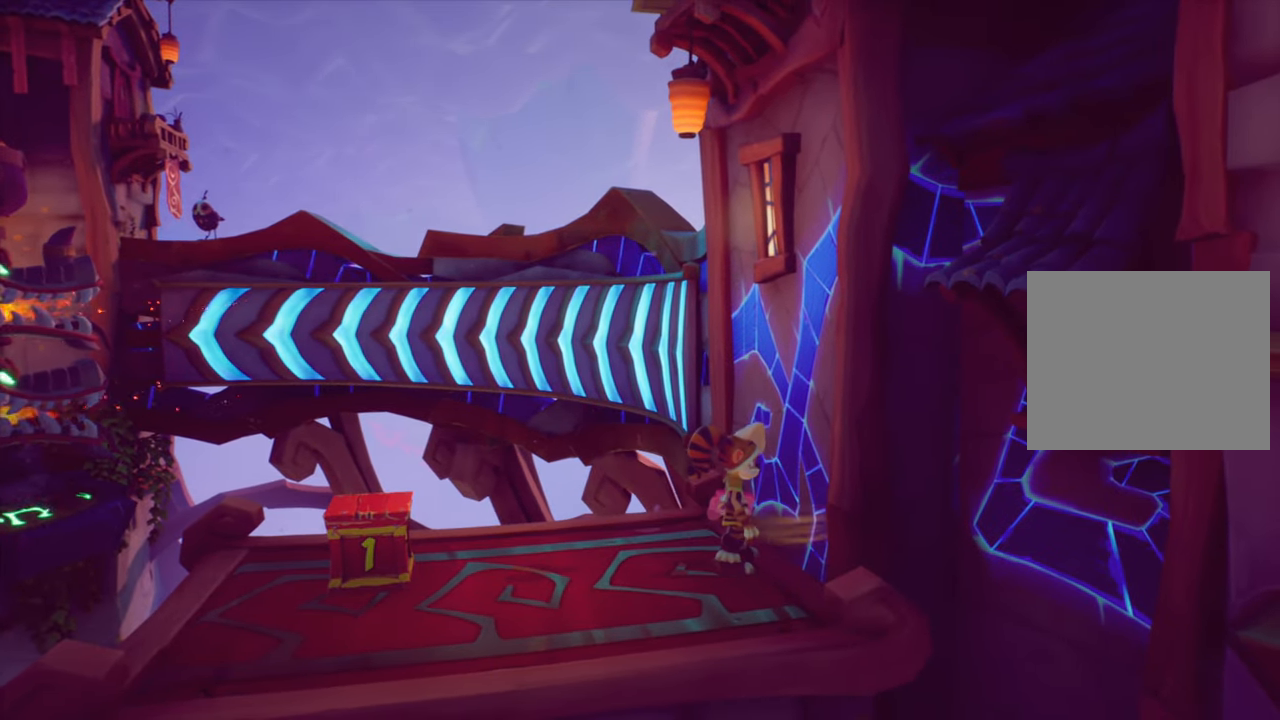
{"buttons": [], "right_stick": "up", "events": []}
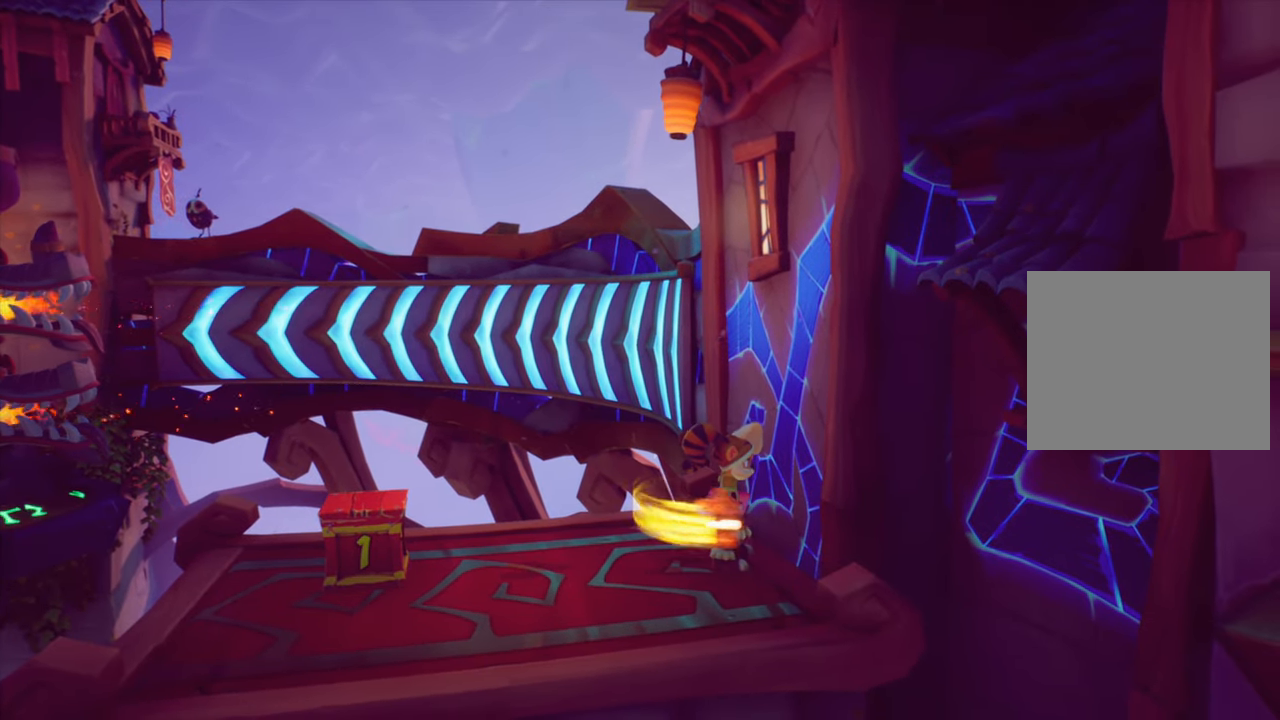
{"buttons": ["CROSS"], "right_stick": "up", "events": [[284, "CROSS", "down"]]}
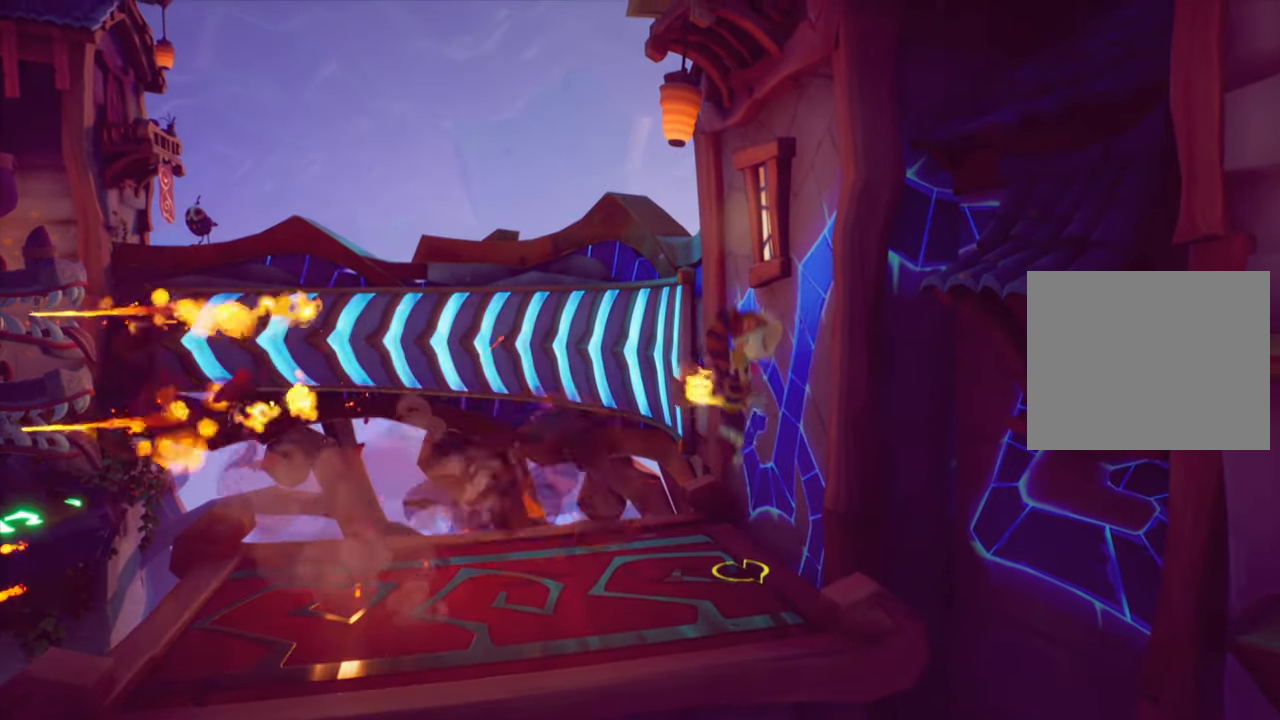
{"buttons": ["CROSS"], "right_stick": "up", "events": [[117, "CROSS", "up"], [284, "CROSS", "down"]]}
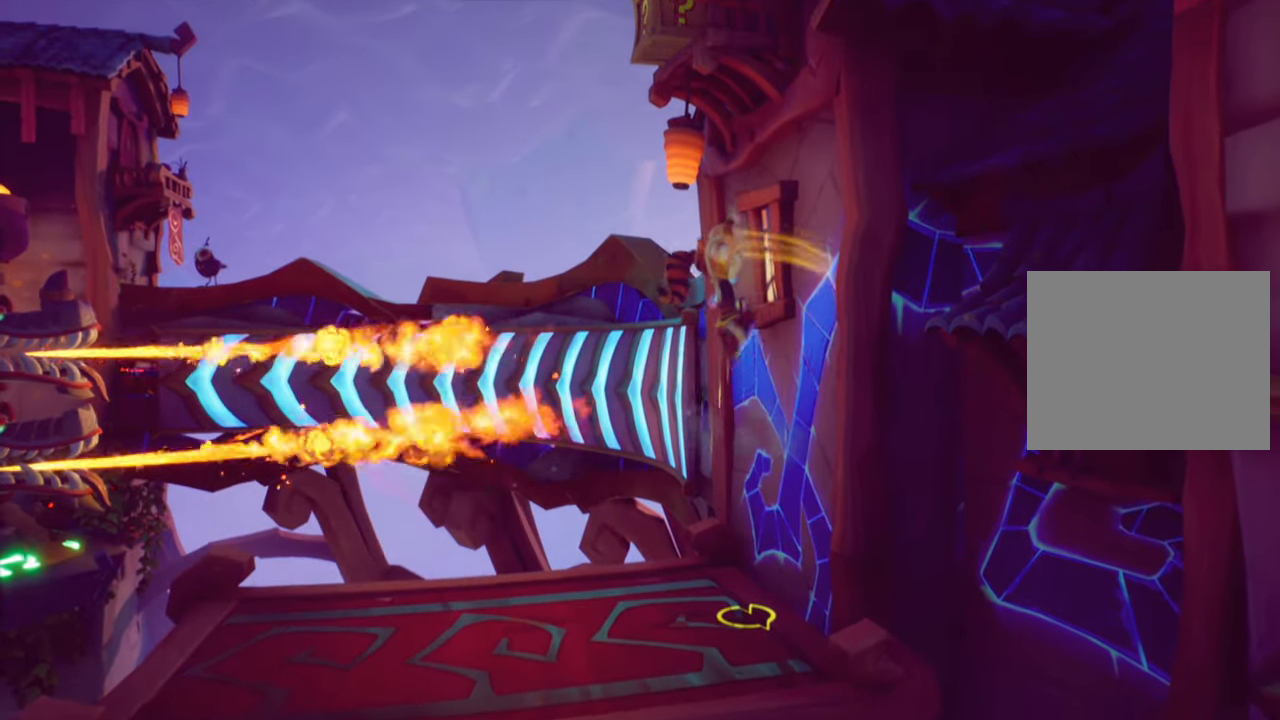
{"buttons": [], "right_stick": "up", "events": [[317, "CROSS", "up"]]}
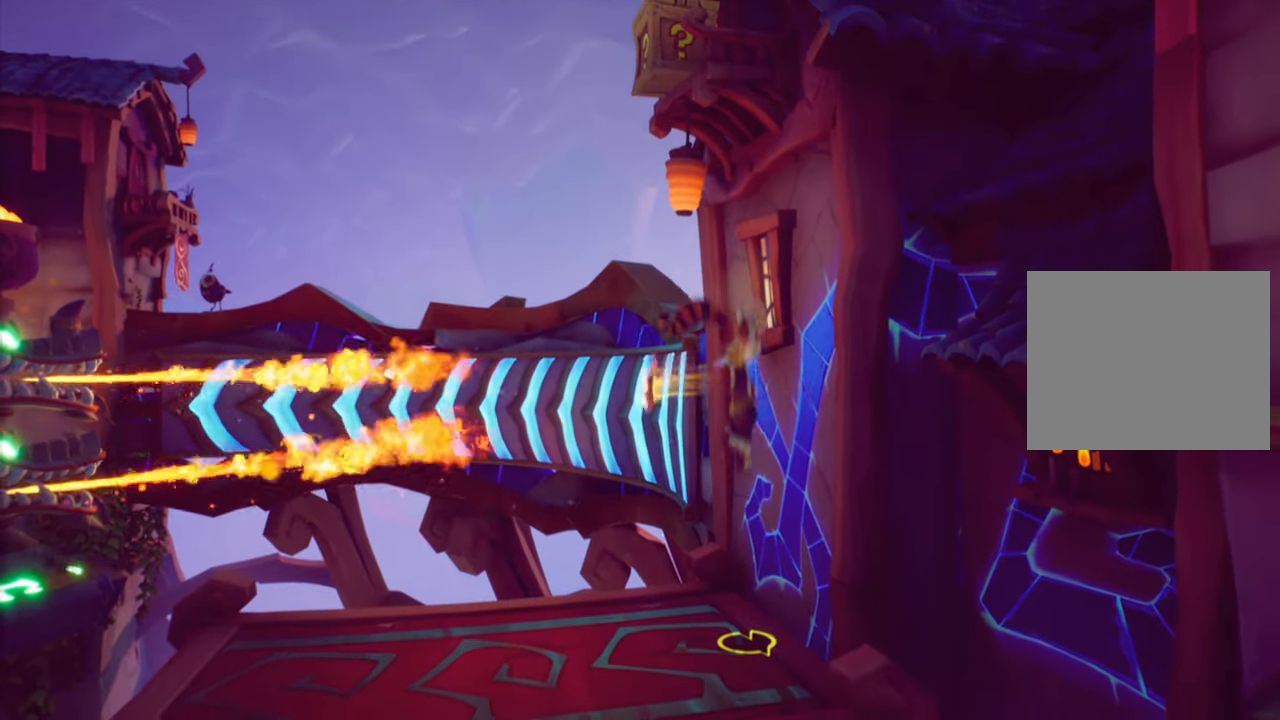
{"buttons": [], "right_stick": "center", "events": [[84, "right_stick", "center"]]}
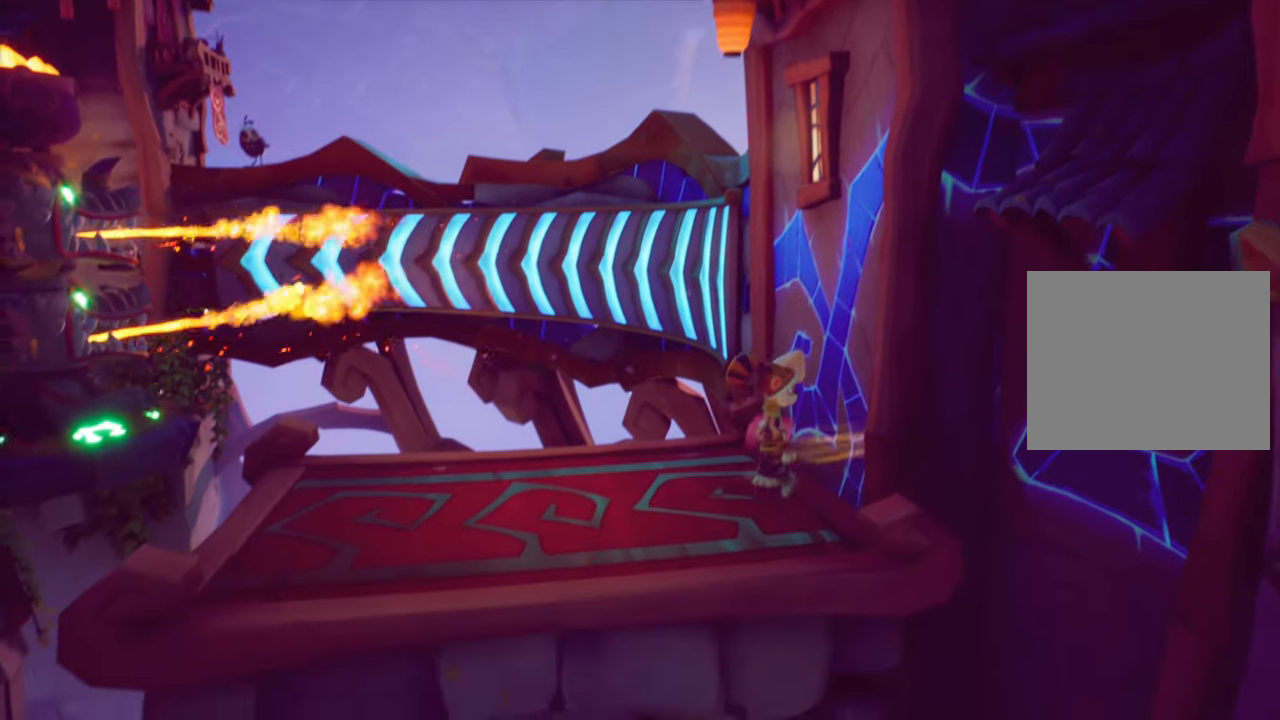
{"buttons": [], "right_stick": "center", "events": [[83, "DPAD_UP", "down"], [133, "DPAD_UP", "up"], [284, "DPAD_LEFT", "down"], [450, "DPAD_LEFT", "up"]]}
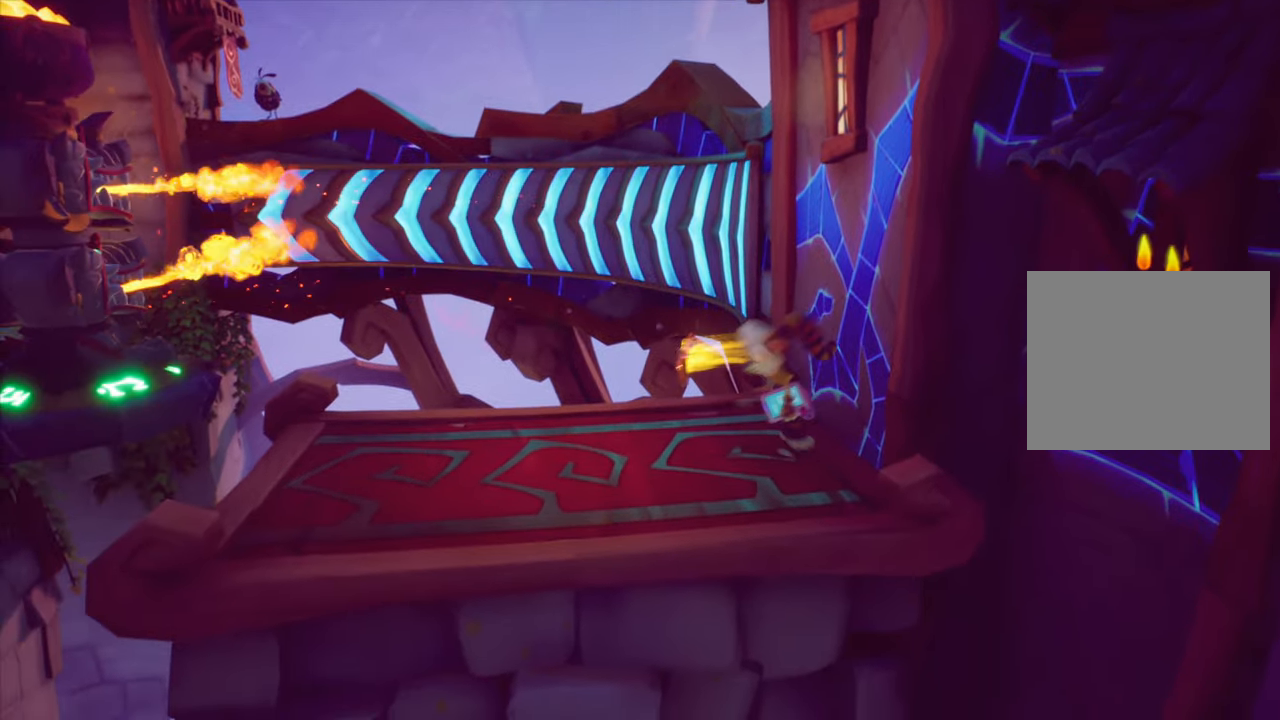
{"buttons": ["CROSS", "DPAD_UP"], "right_stick": "center", "events": [[117, "DPAD_UP", "down"], [451, "CROSS", "down"]]}
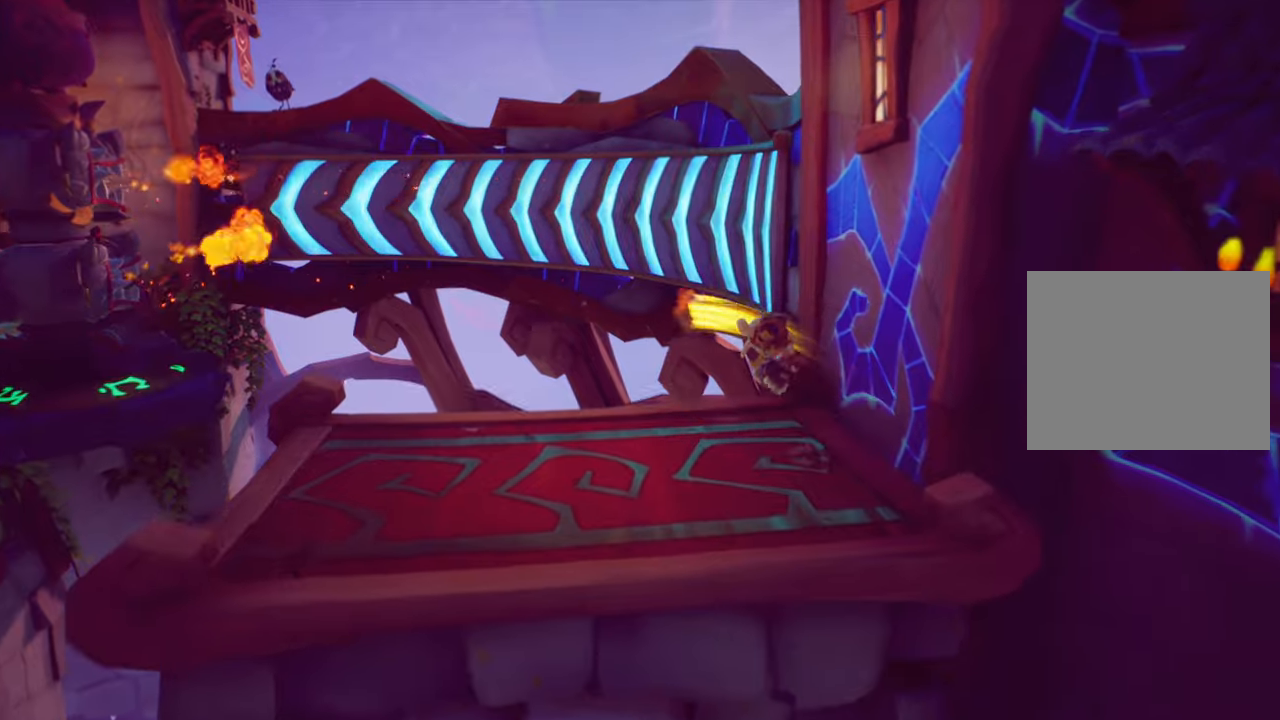
{"buttons": [], "right_stick": "center", "events": [[67, "DPAD_RIGHT", "down"], [417, "DPAD_RIGHT", "up"], [467, "CROSS", "up"], [467, "DPAD_UP", "up"]]}
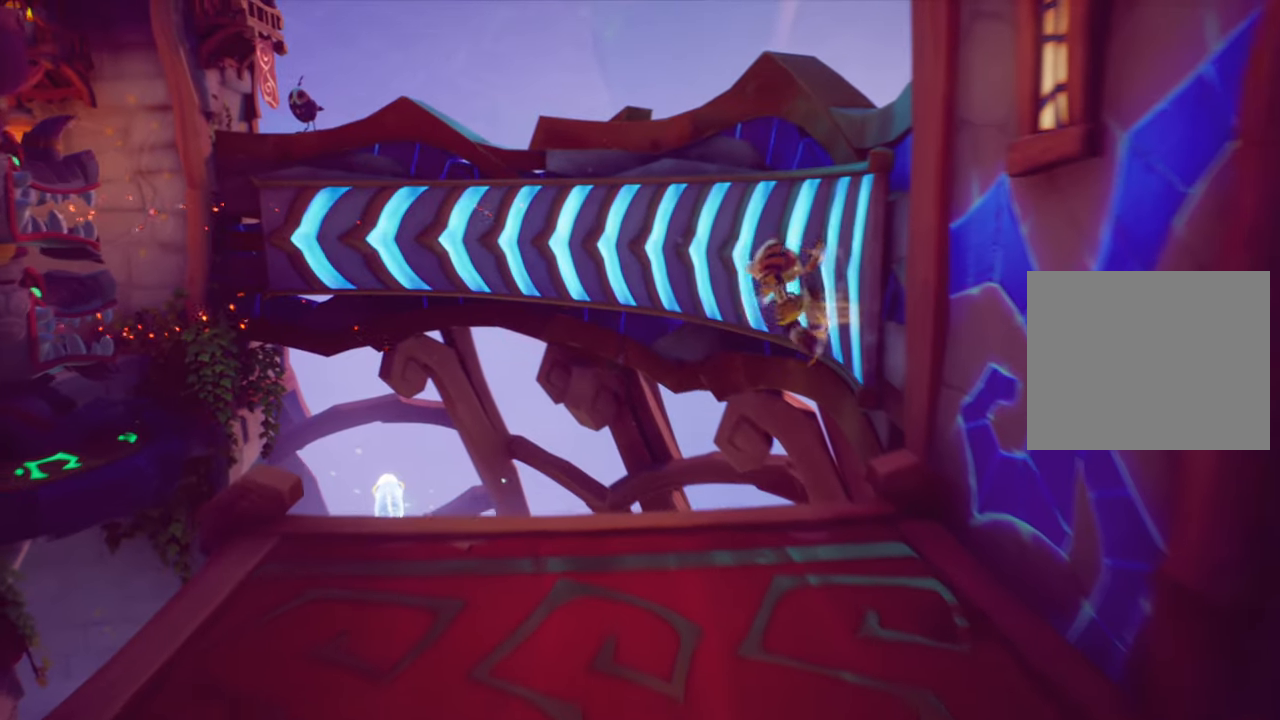
{"buttons": [], "right_stick": "center", "events": []}
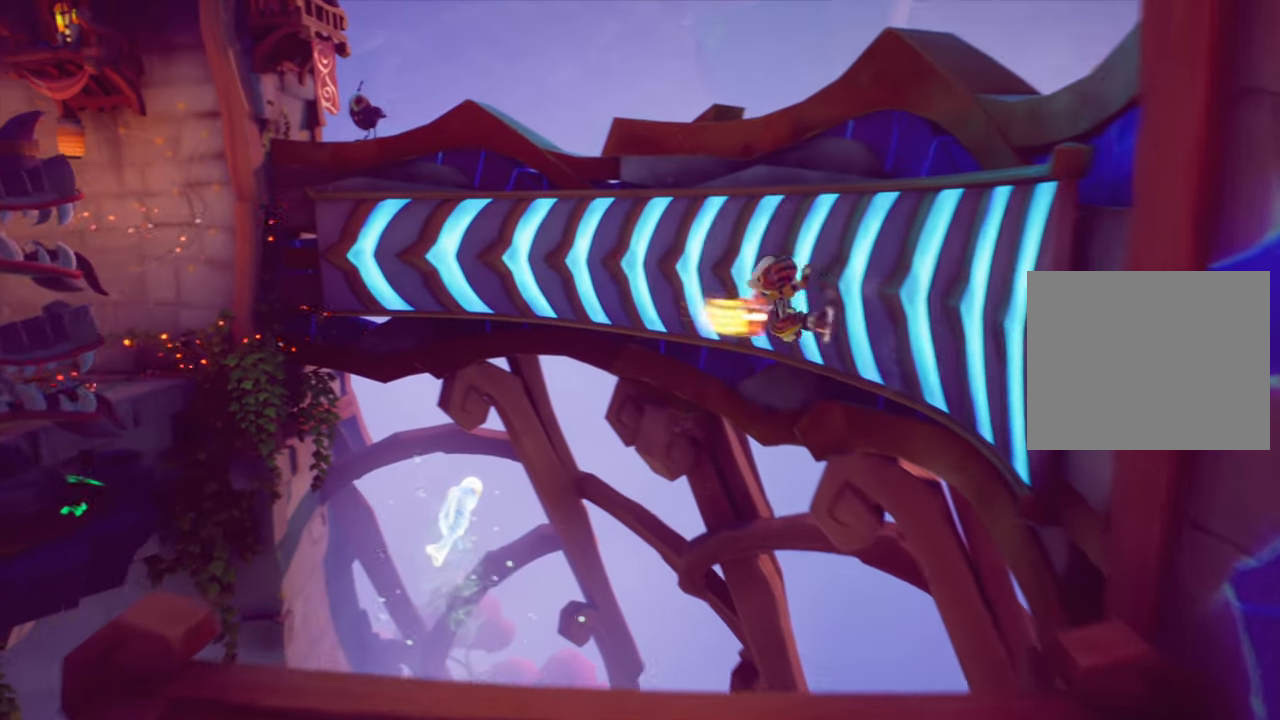
{"buttons": [], "right_stick": "center", "events": []}
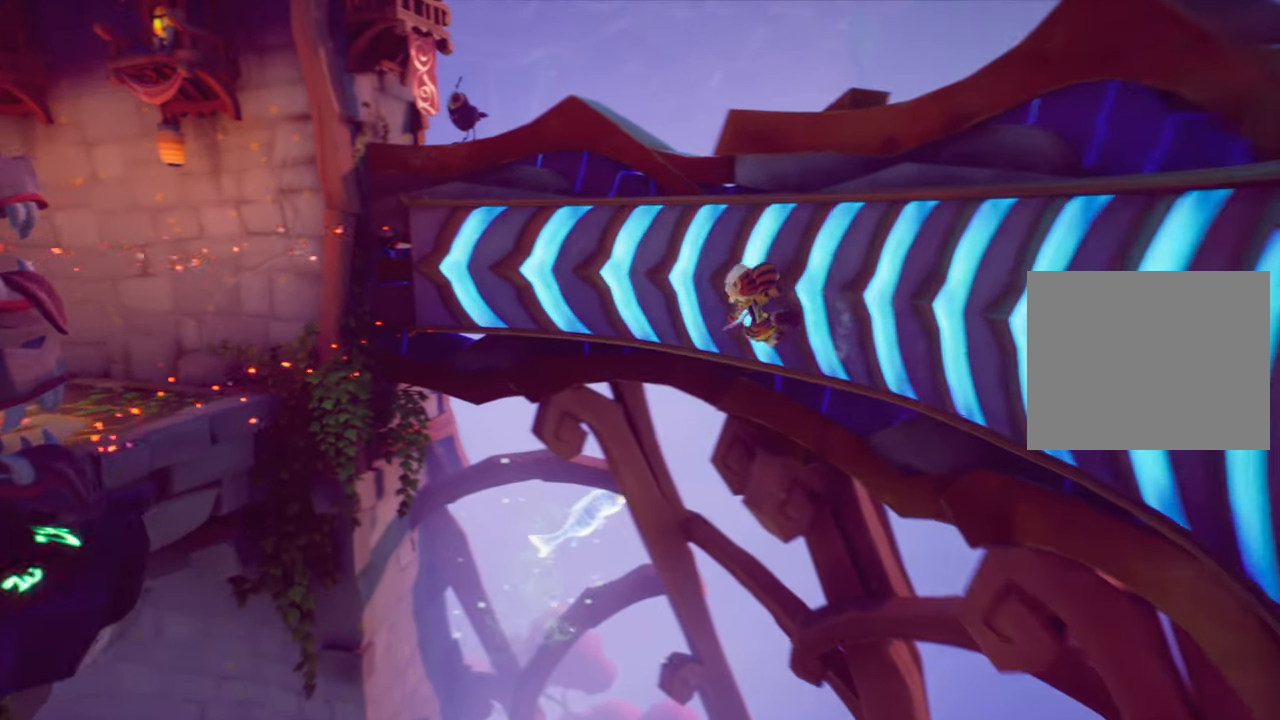
{"buttons": [], "right_stick": "center", "events": []}